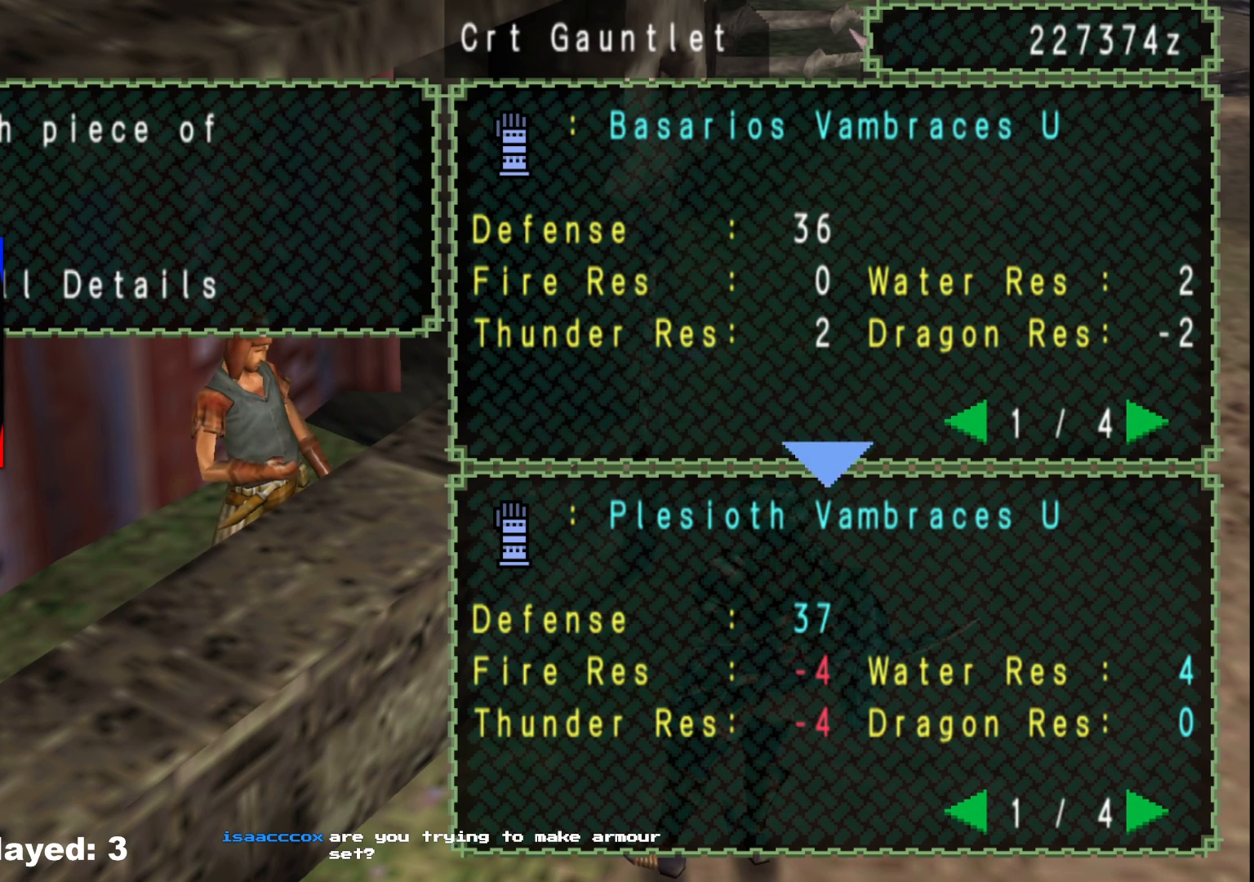
Gameplay with a controller (Xbox layout); each line is a JSON object with the inputs held at the frame after it. "events" lists button and stick changes between this image and that frame as [ms after this image, input, new state], when the widget could be followed in between. Not read: L2 L3 R3.
{"buttons": [], "left_stick": "center", "right_stick": "center", "events": [[83, "X", "down"], [183, "X", "up"]]}
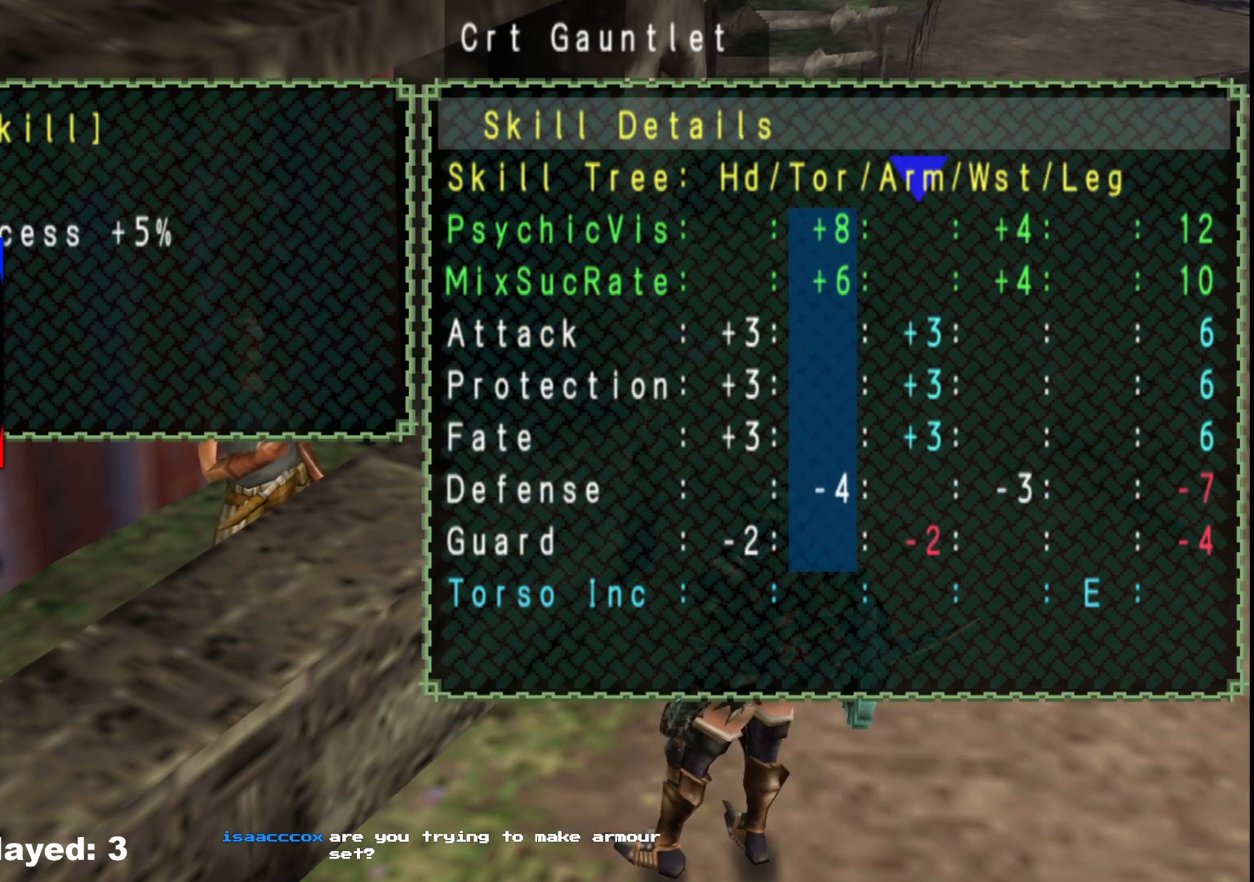
{"buttons": [], "left_stick": "center", "right_stick": "center", "events": [[233, "B", "down"], [333, "B", "up"]]}
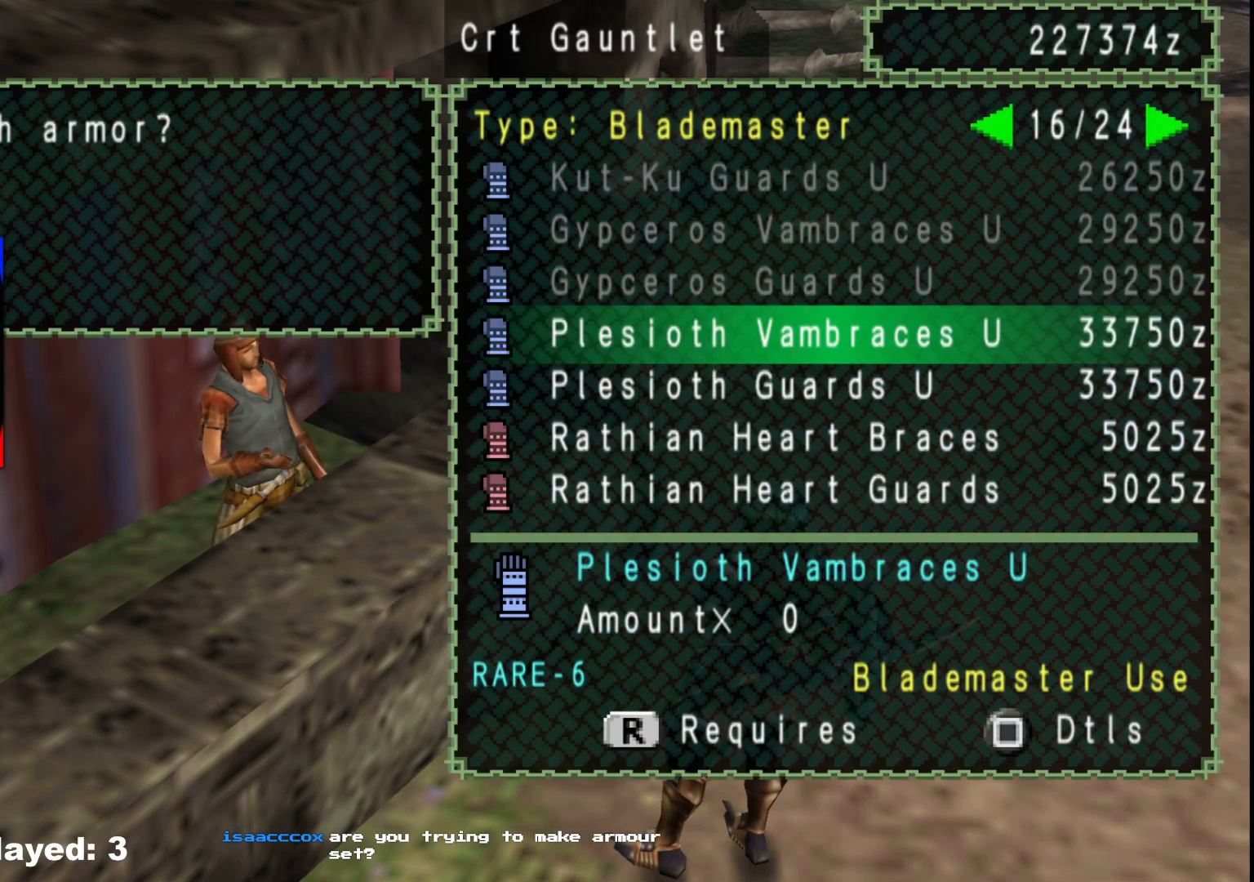
{"buttons": [], "left_stick": "center", "right_stick": "center", "events": [[183, "DPAD_RIGHT", "down"], [267, "DPAD_RIGHT", "up"]]}
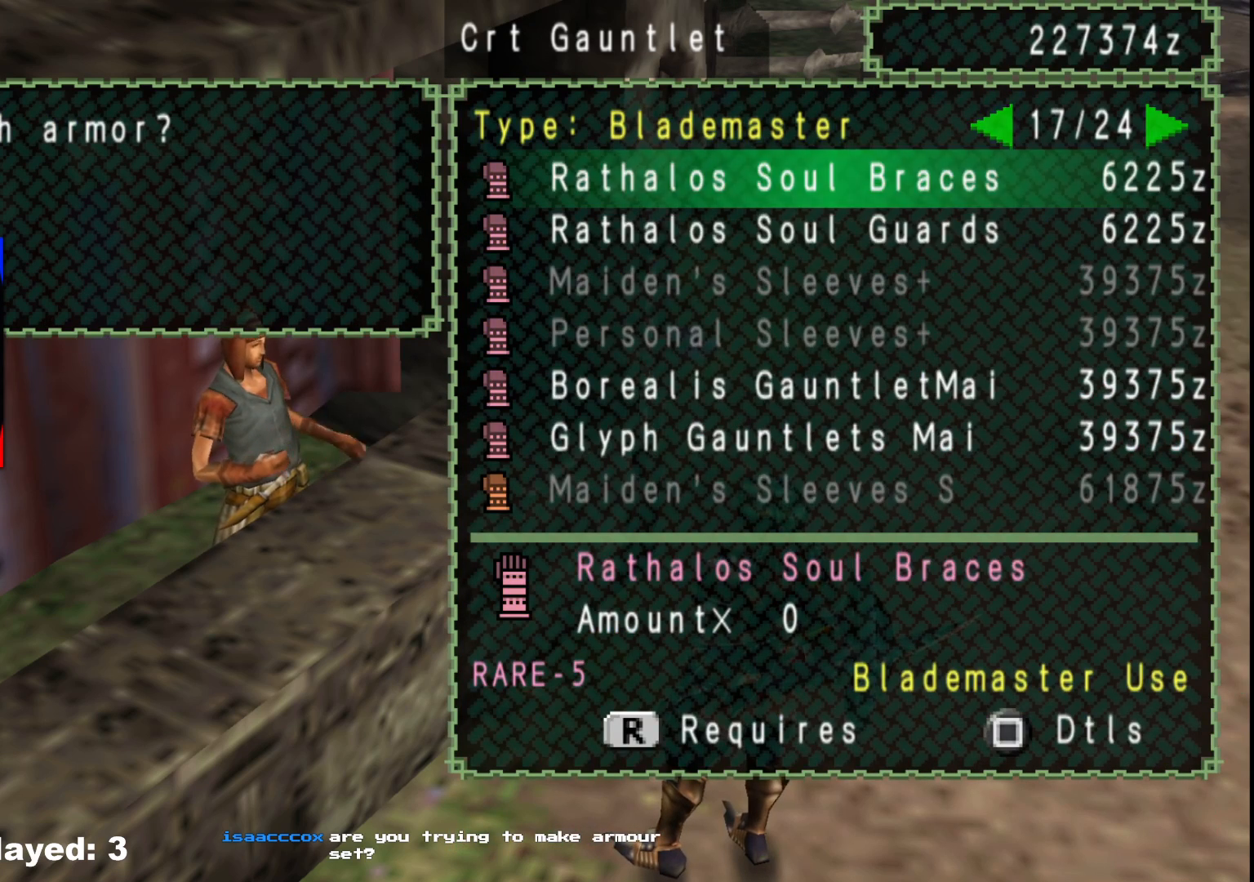
{"buttons": [], "left_stick": "center", "right_stick": "center", "events": [[133, "DPAD_LEFT", "down"], [233, "DPAD_LEFT", "up"]]}
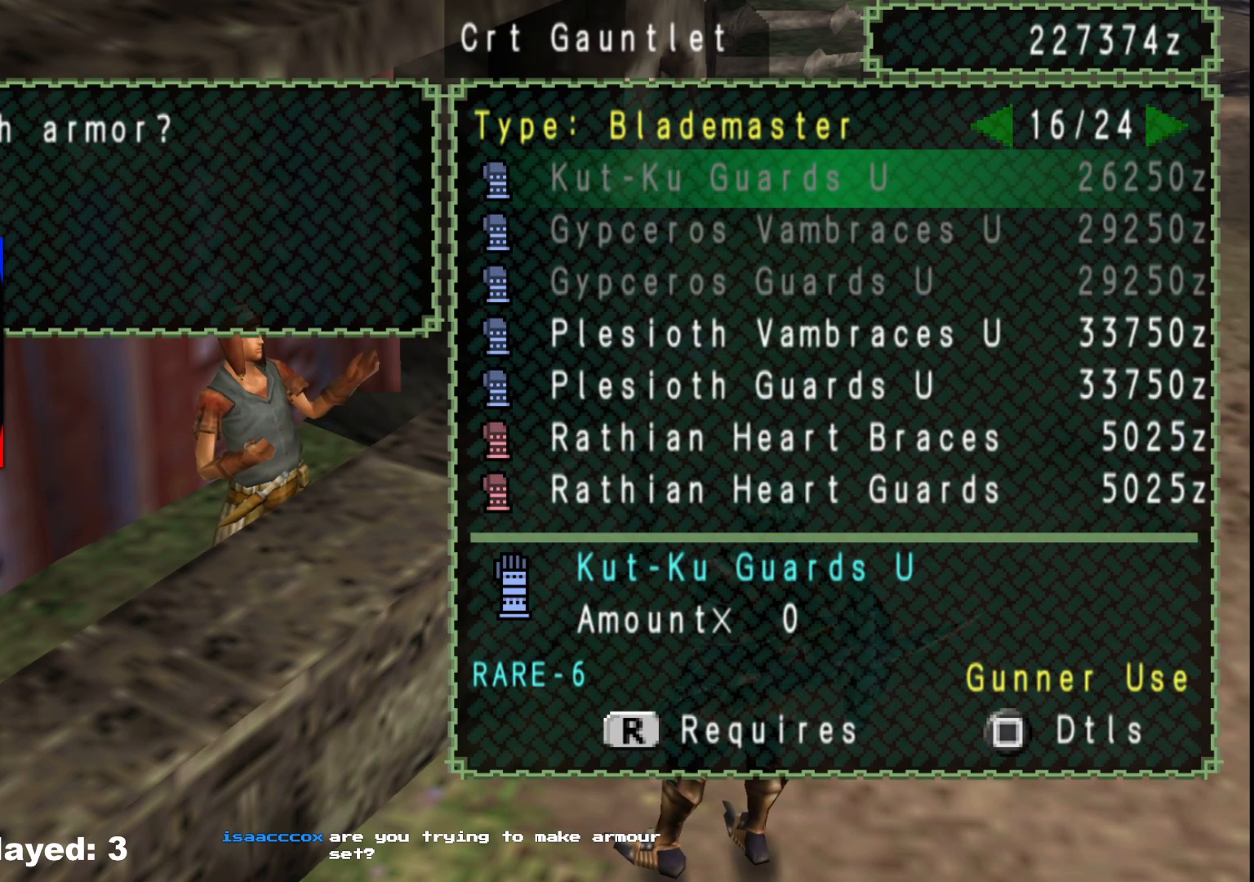
{"buttons": ["DPAD_DOWN"], "left_stick": "center", "right_stick": "center", "events": [[83, "DPAD_UP", "down"], [100, "DPAD_UP", "up"], [300, "DPAD_DOWN", "down"], [367, "DPAD_DOWN", "up"], [450, "DPAD_DOWN", "down"]]}
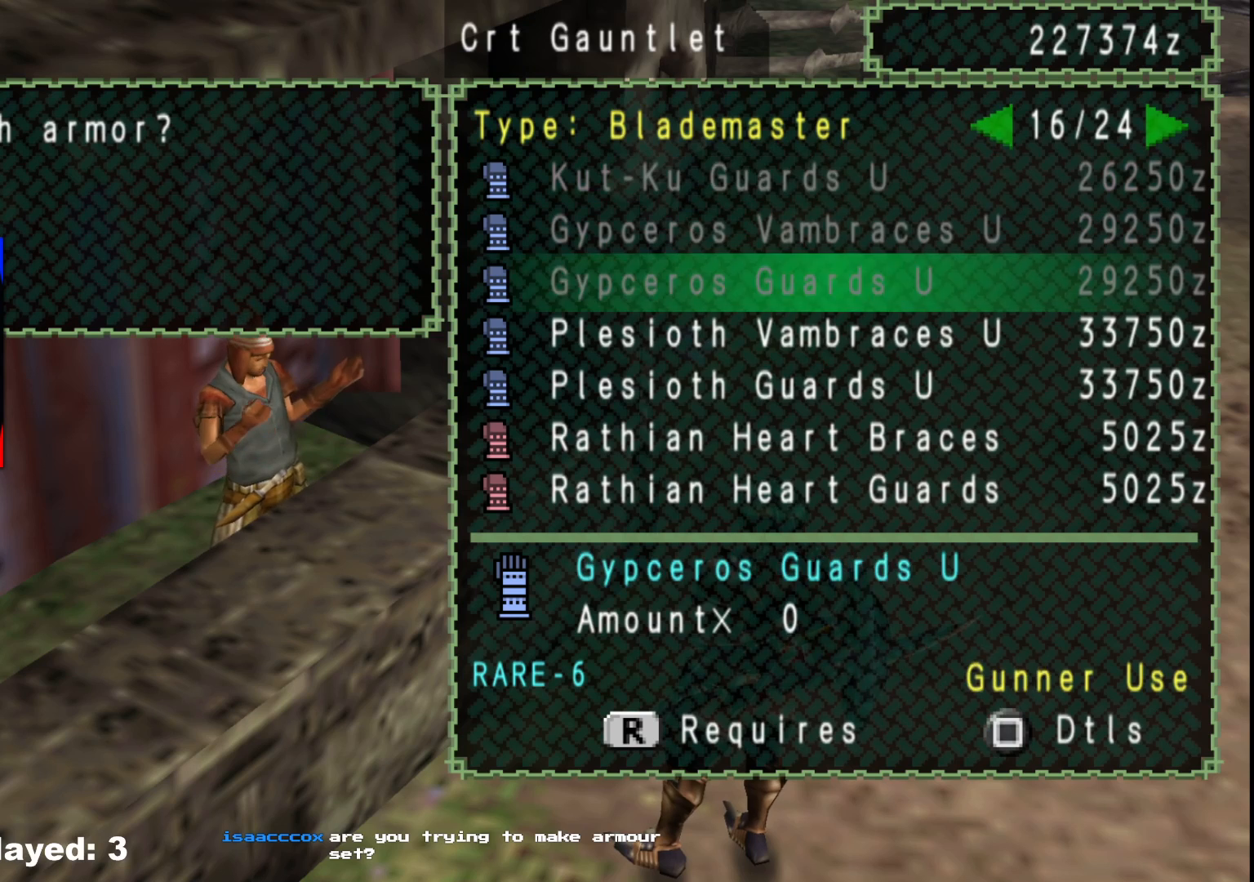
{"buttons": [], "left_stick": "center", "right_stick": "center", "events": [[17, "DPAD_DOWN", "up"], [100, "DPAD_DOWN", "down"], [167, "DPAD_DOWN", "up"]]}
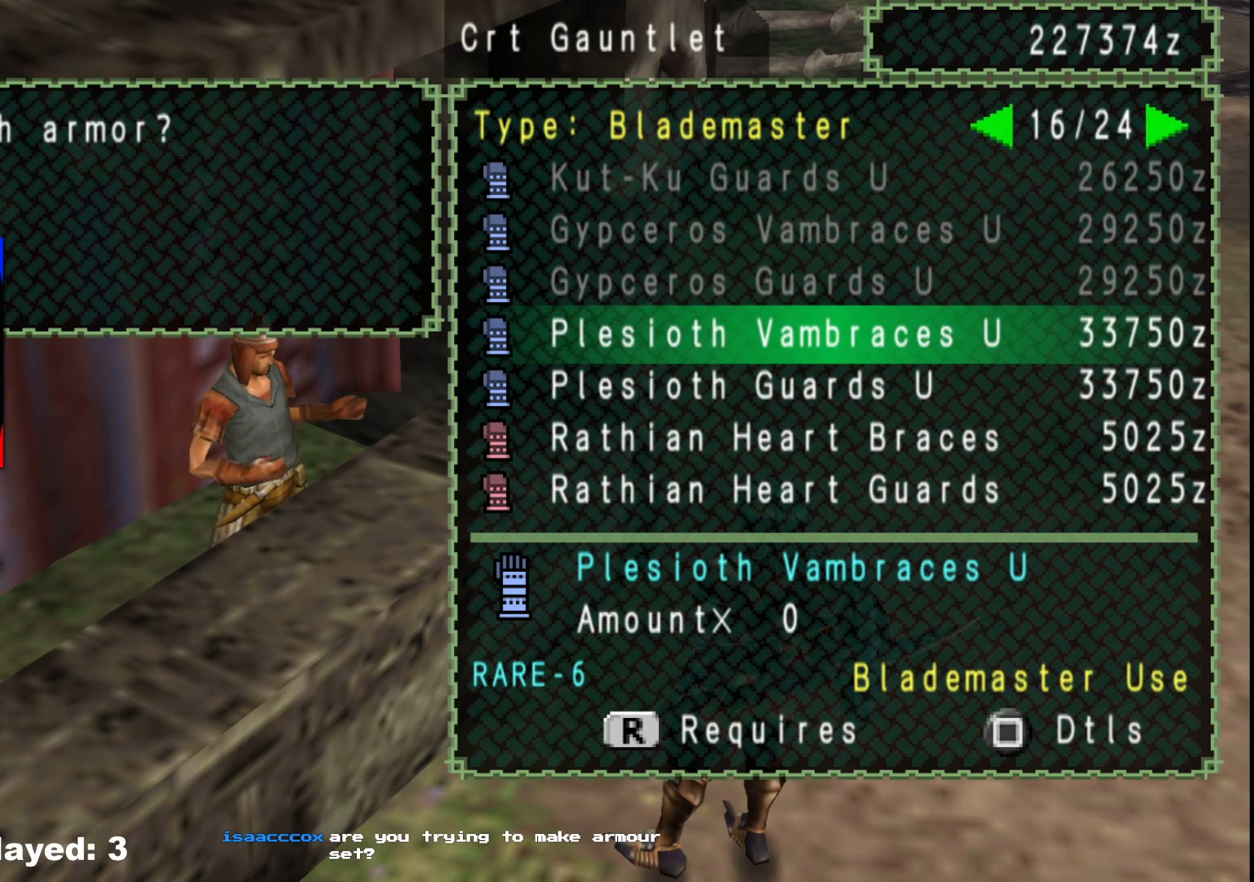
{"buttons": [], "left_stick": "center", "right_stick": "center", "events": [[300, "X", "down"], [400, "X", "up"]]}
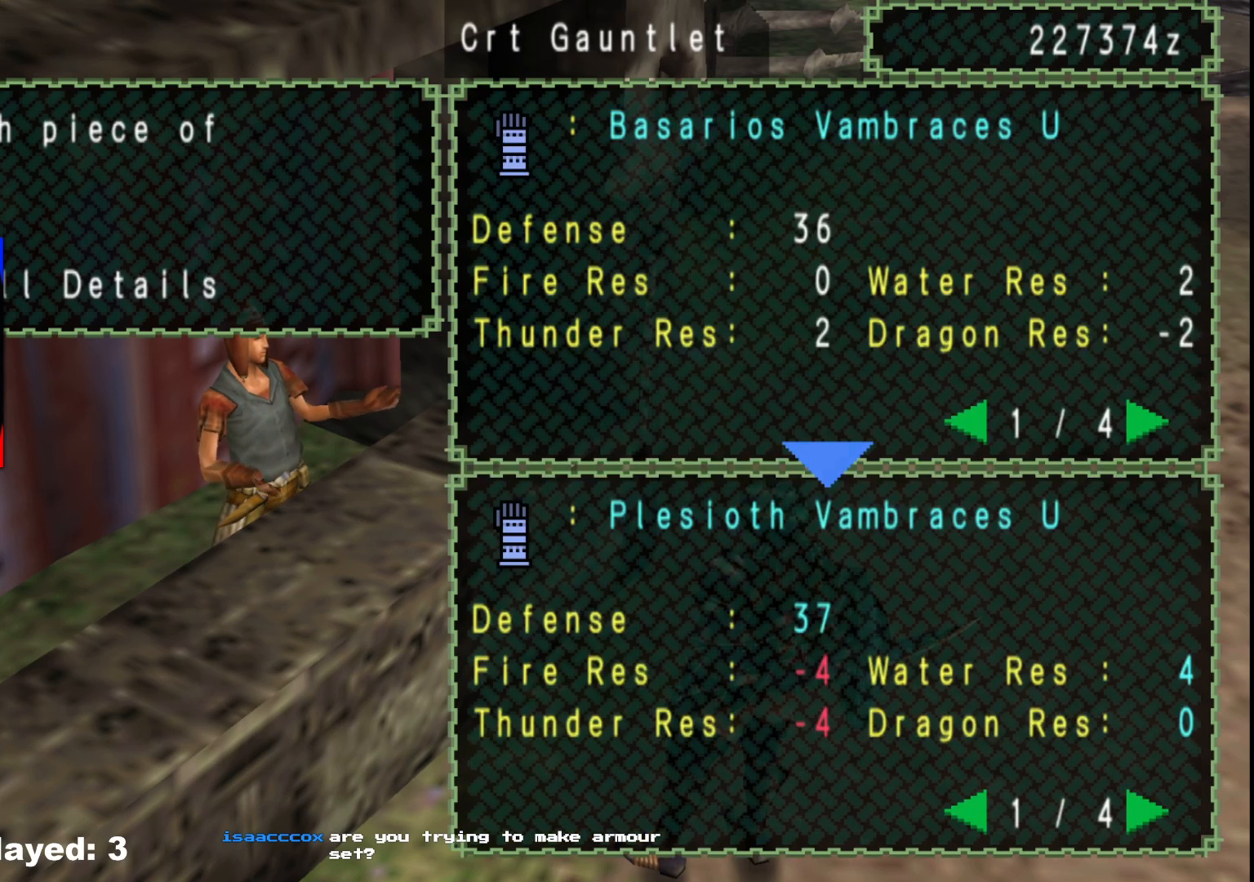
{"buttons": [], "left_stick": "center", "right_stick": "center", "events": [[83, "DPAD_RIGHT", "down"], [150, "DPAD_RIGHT", "up"], [283, "DPAD_RIGHT", "down"], [367, "DPAD_RIGHT", "up"]]}
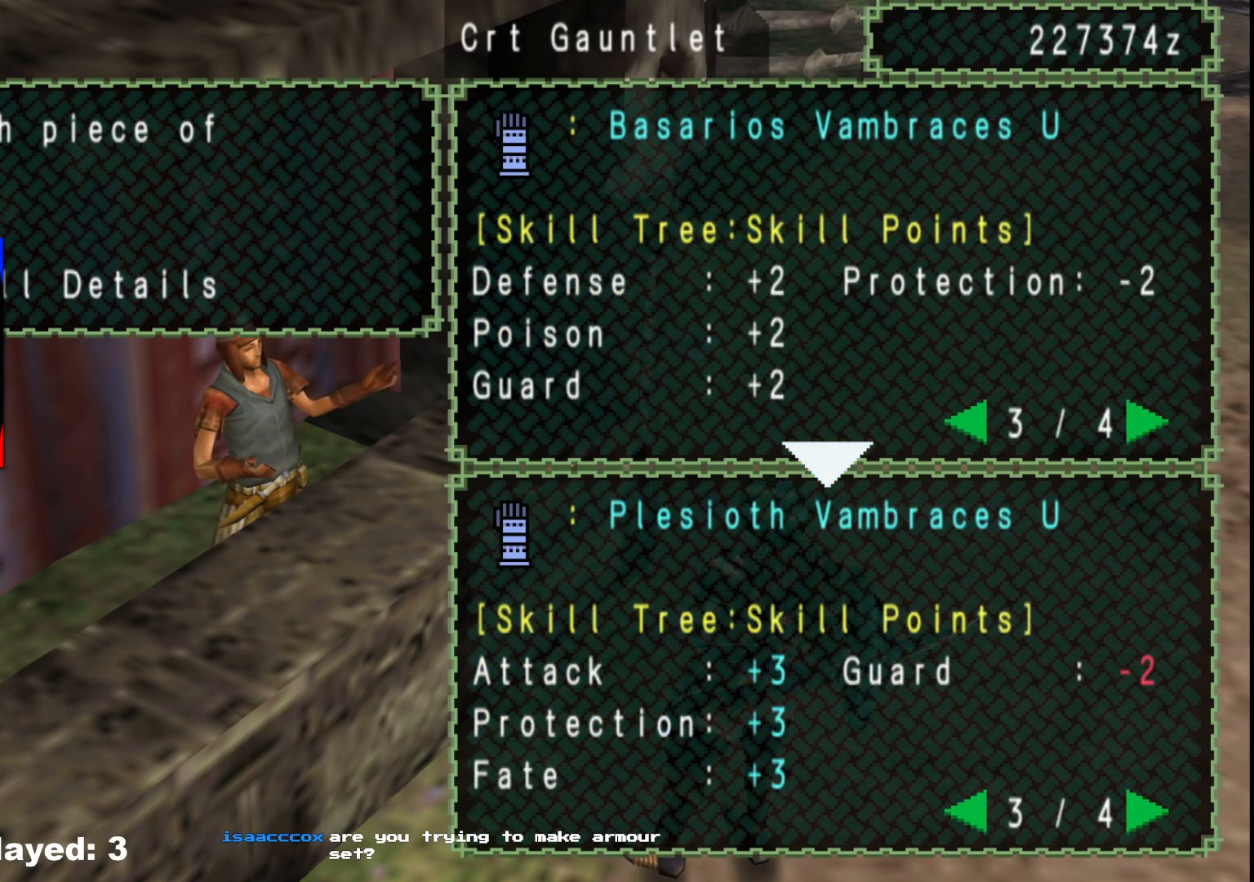
{"buttons": [], "left_stick": "center", "right_stick": "center", "events": [[117, "DPAD_LEFT", "down"], [167, "DPAD_LEFT", "up"], [250, "DPAD_LEFT", "down"], [367, "DPAD_LEFT", "up"]]}
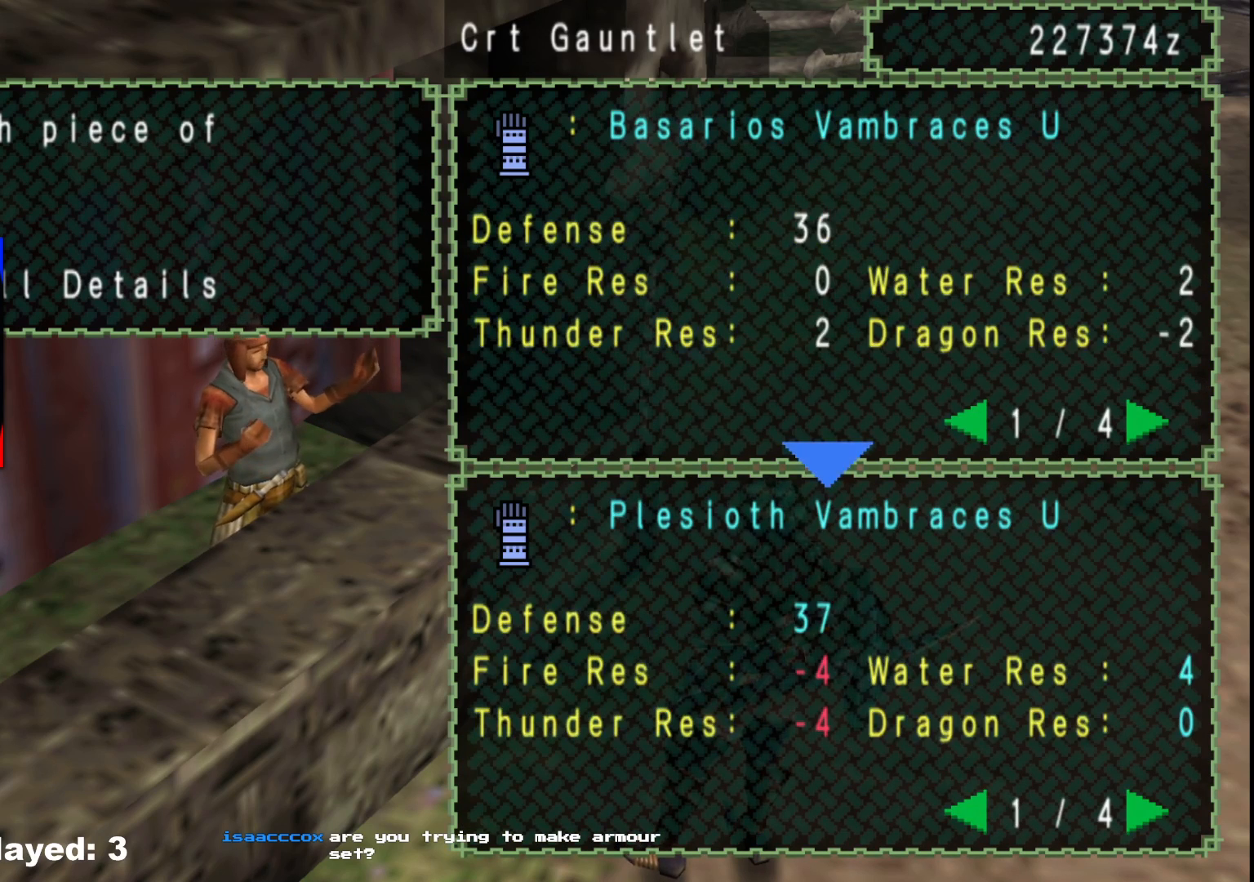
{"buttons": [], "left_stick": "center", "right_stick": "center", "events": []}
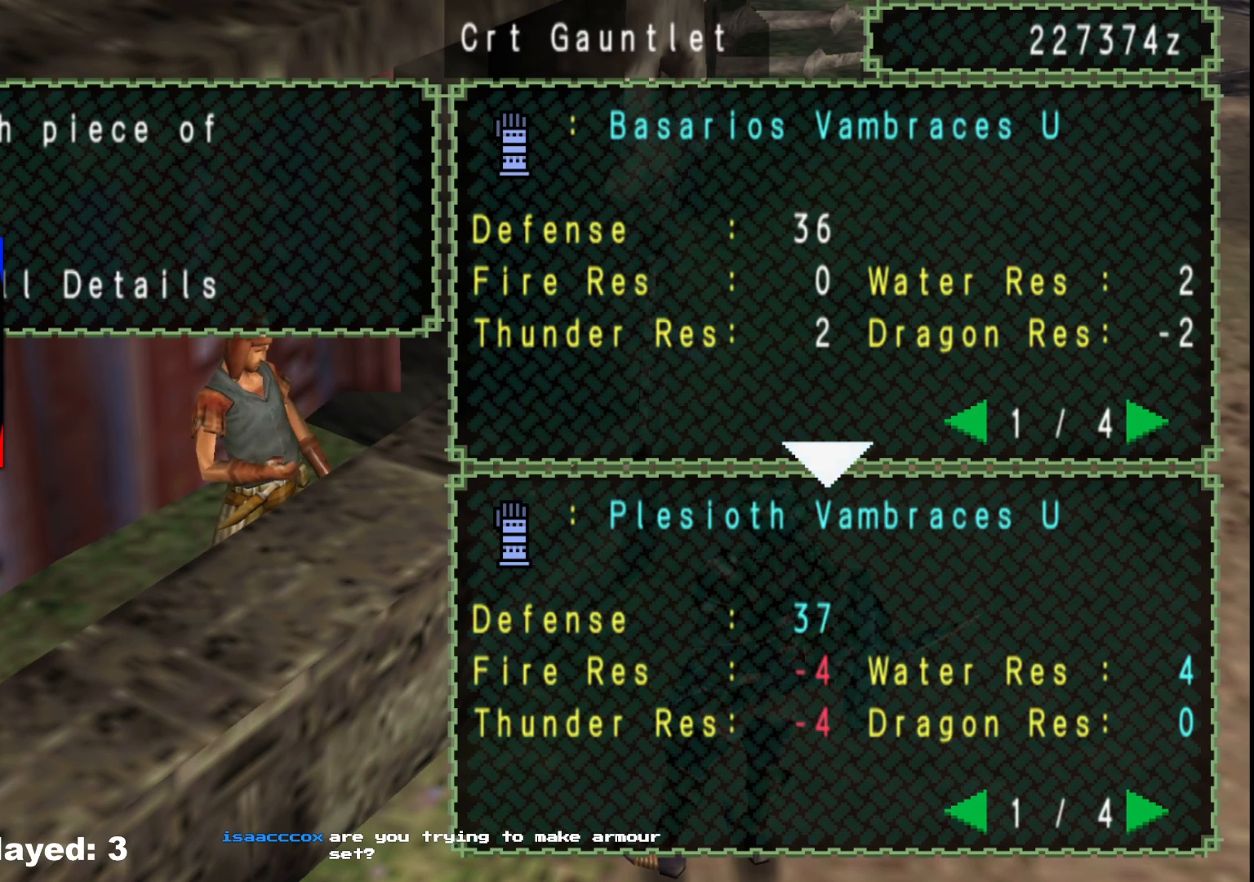
{"buttons": [], "left_stick": "center", "right_stick": "center", "events": []}
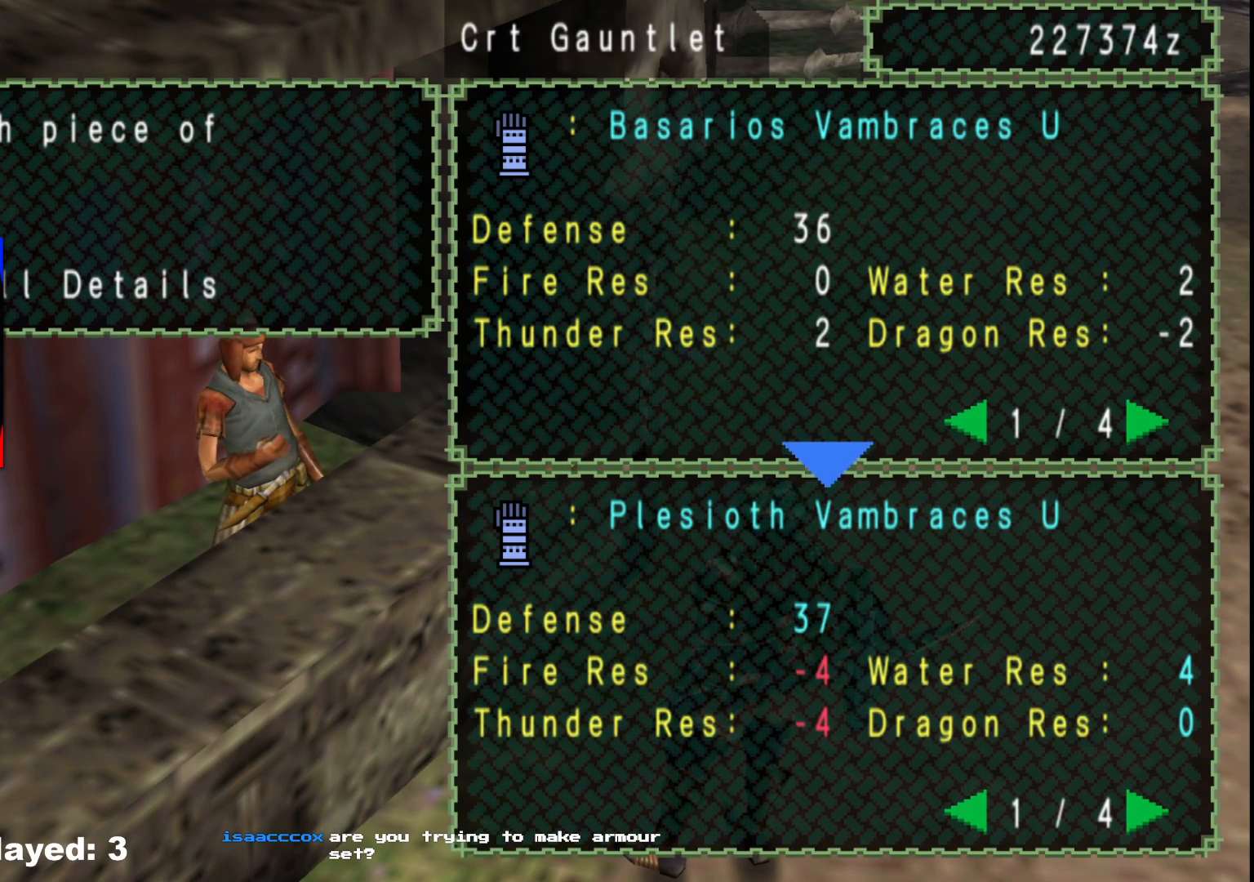
{"buttons": [], "left_stick": "center", "right_stick": "center", "events": []}
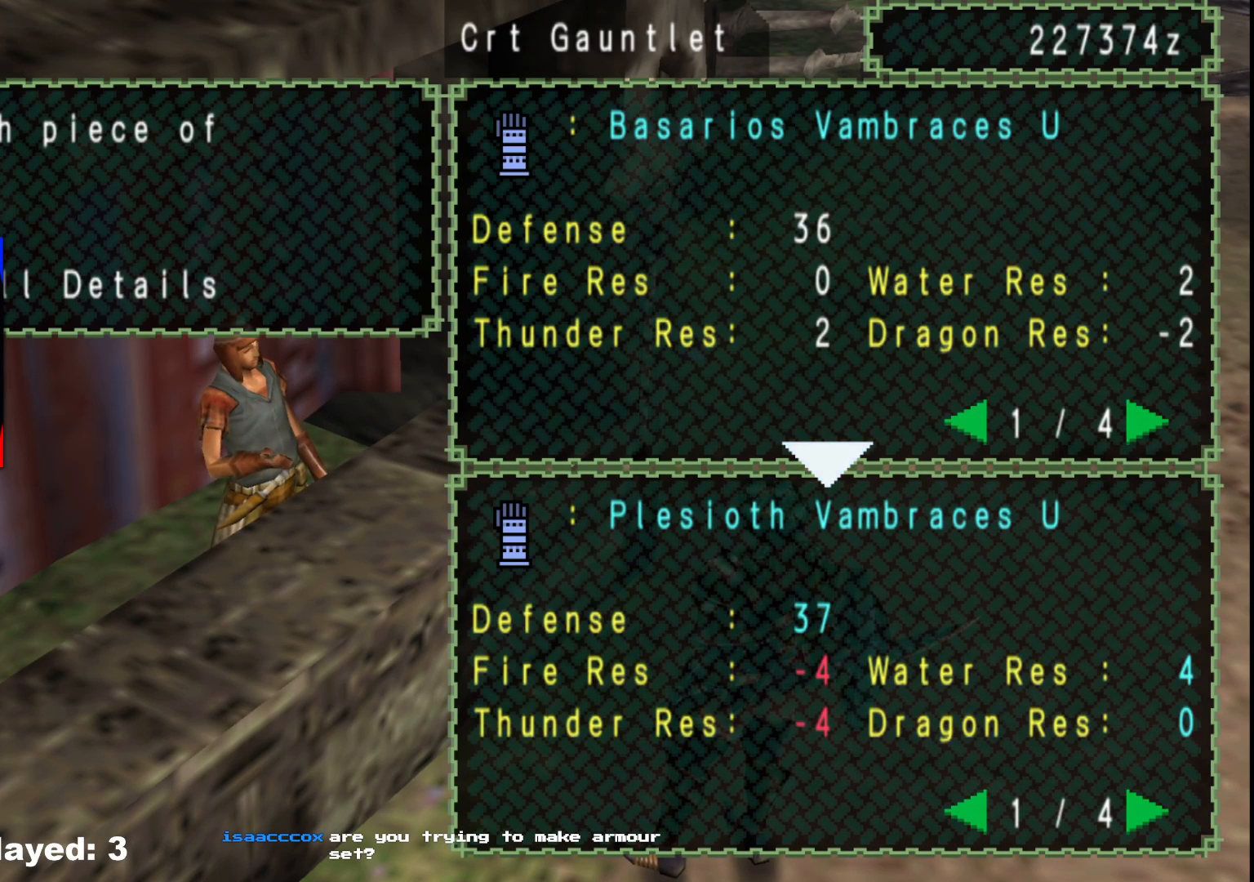
{"buttons": [], "left_stick": "center", "right_stick": "center", "events": [[400, "A", "down"], [483, "A", "up"]]}
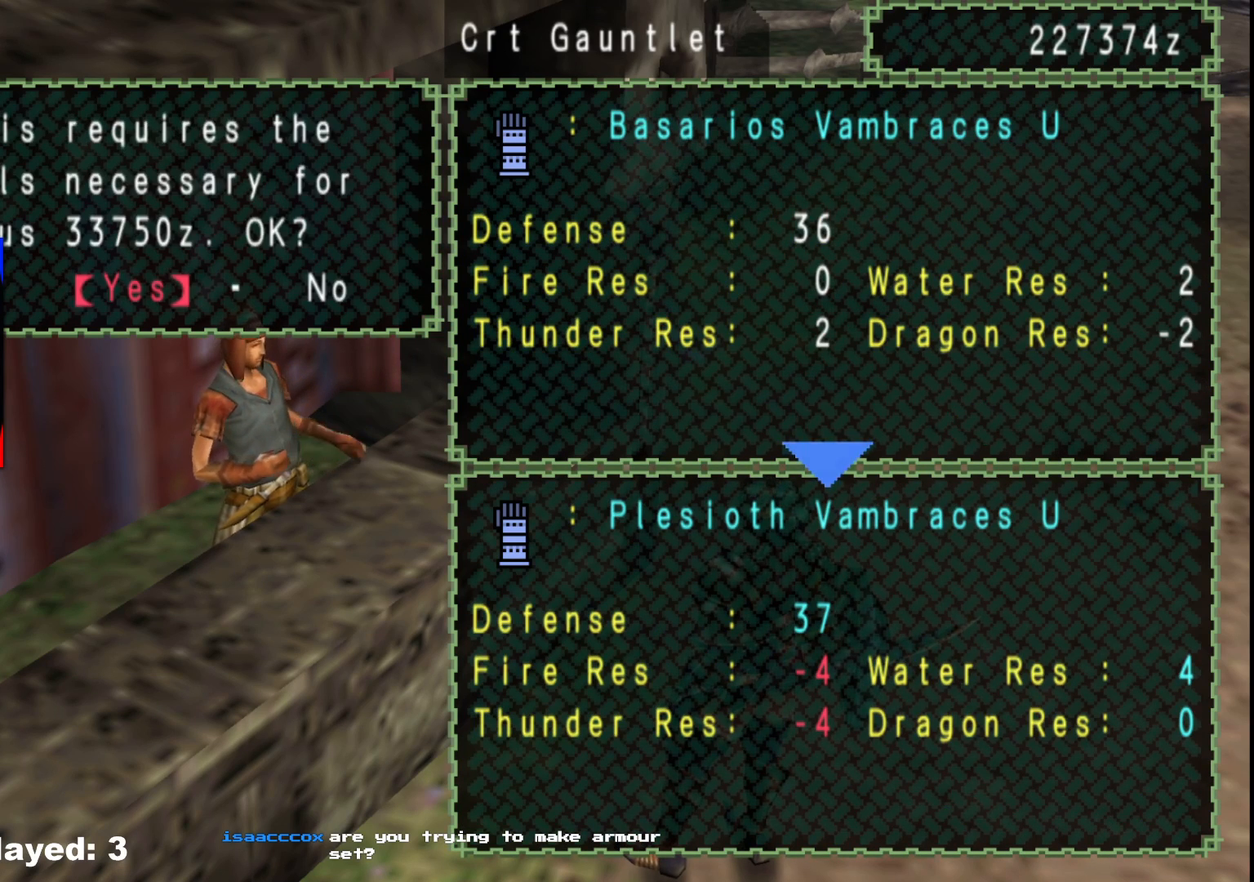
{"buttons": [], "left_stick": "center", "right_stick": "center", "events": []}
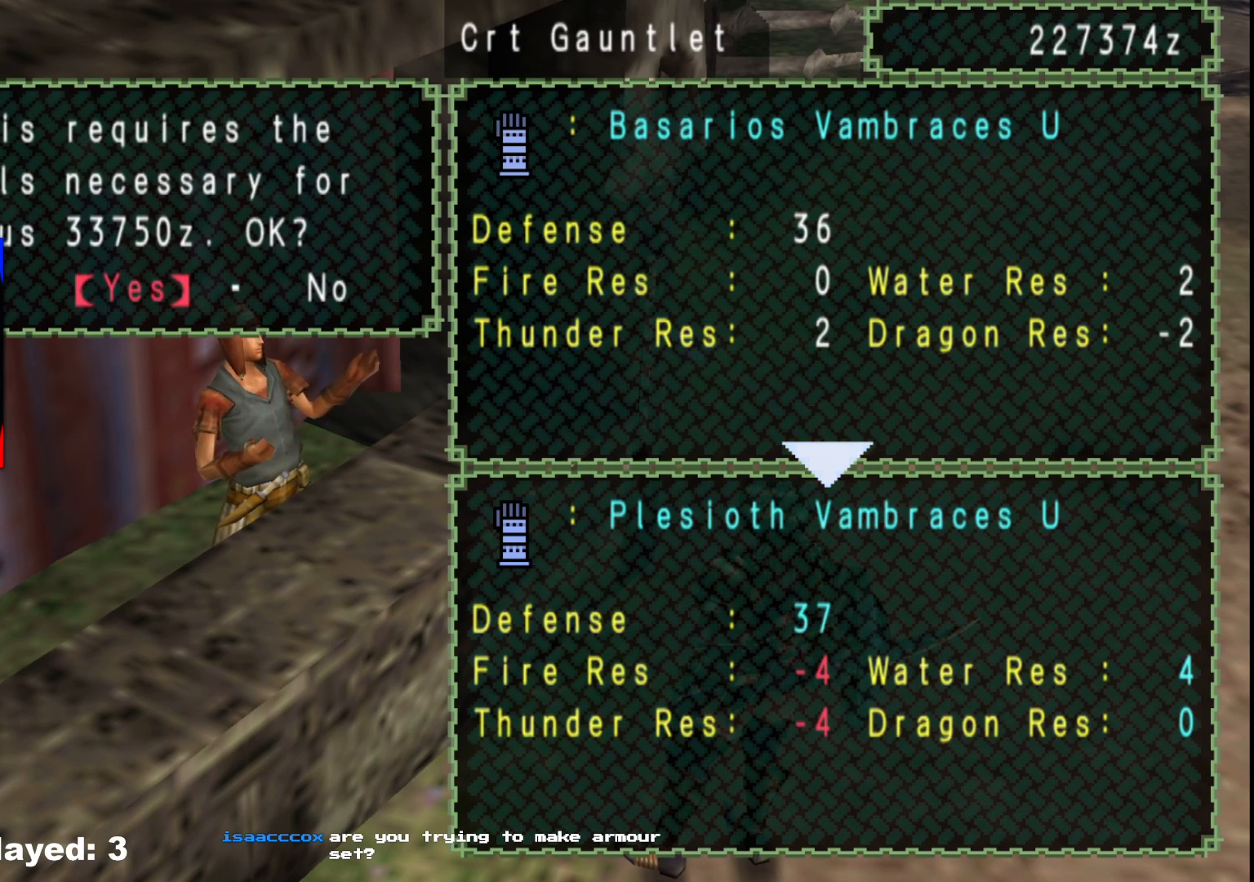
{"buttons": [], "left_stick": "center", "right_stick": "center", "events": []}
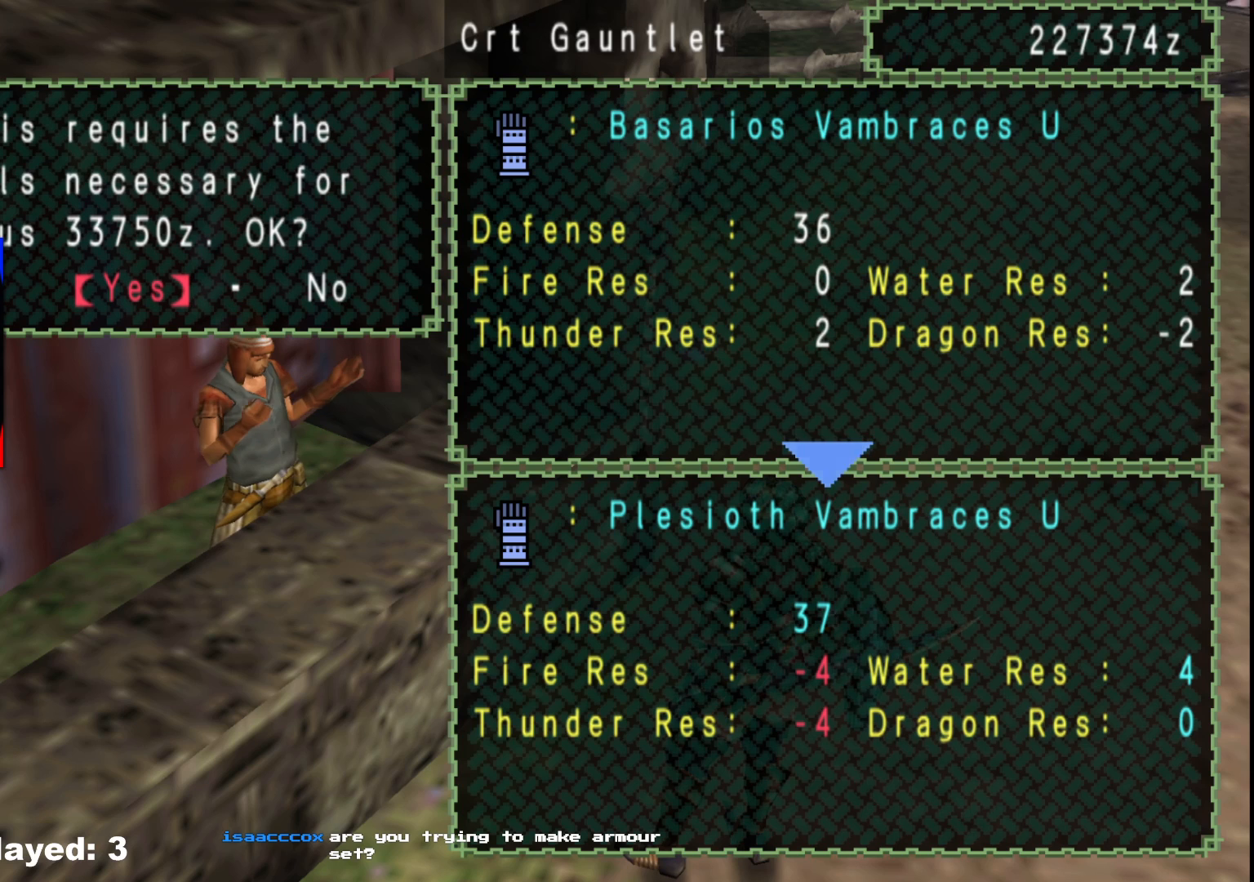
{"buttons": [], "left_stick": "center", "right_stick": "center", "events": []}
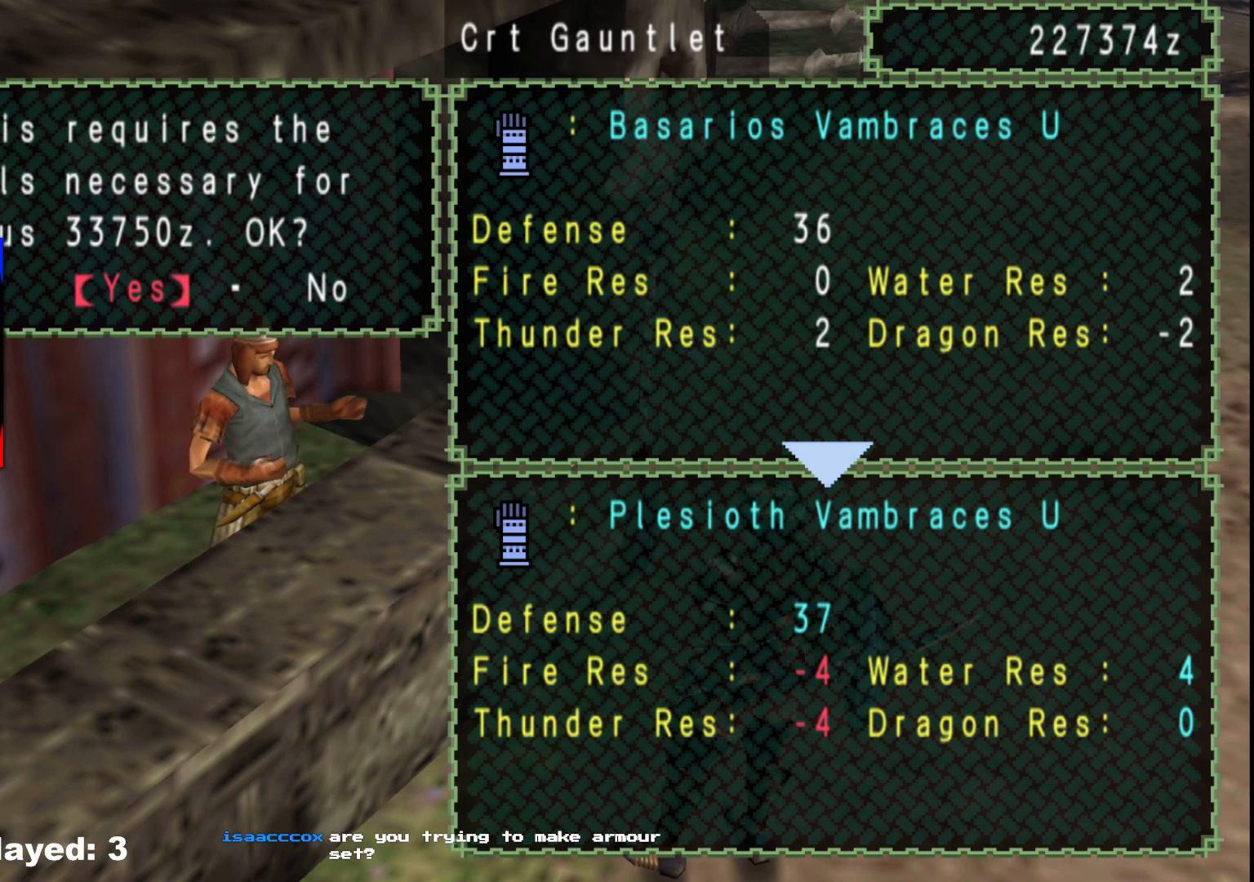
{"buttons": [], "left_stick": "center", "right_stick": "center", "events": []}
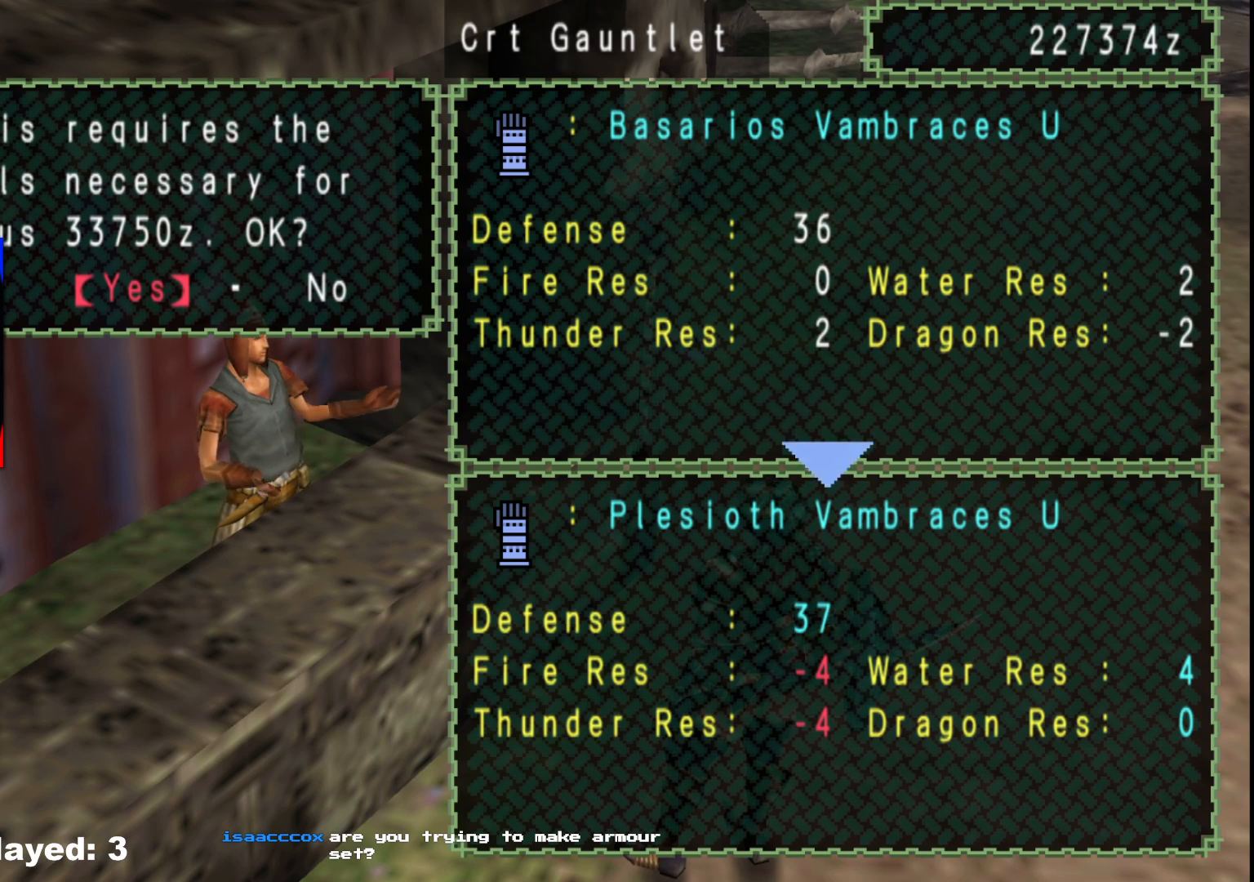
{"buttons": [], "left_stick": "center", "right_stick": "center", "events": [[383, "A", "down"], [467, "A", "up"]]}
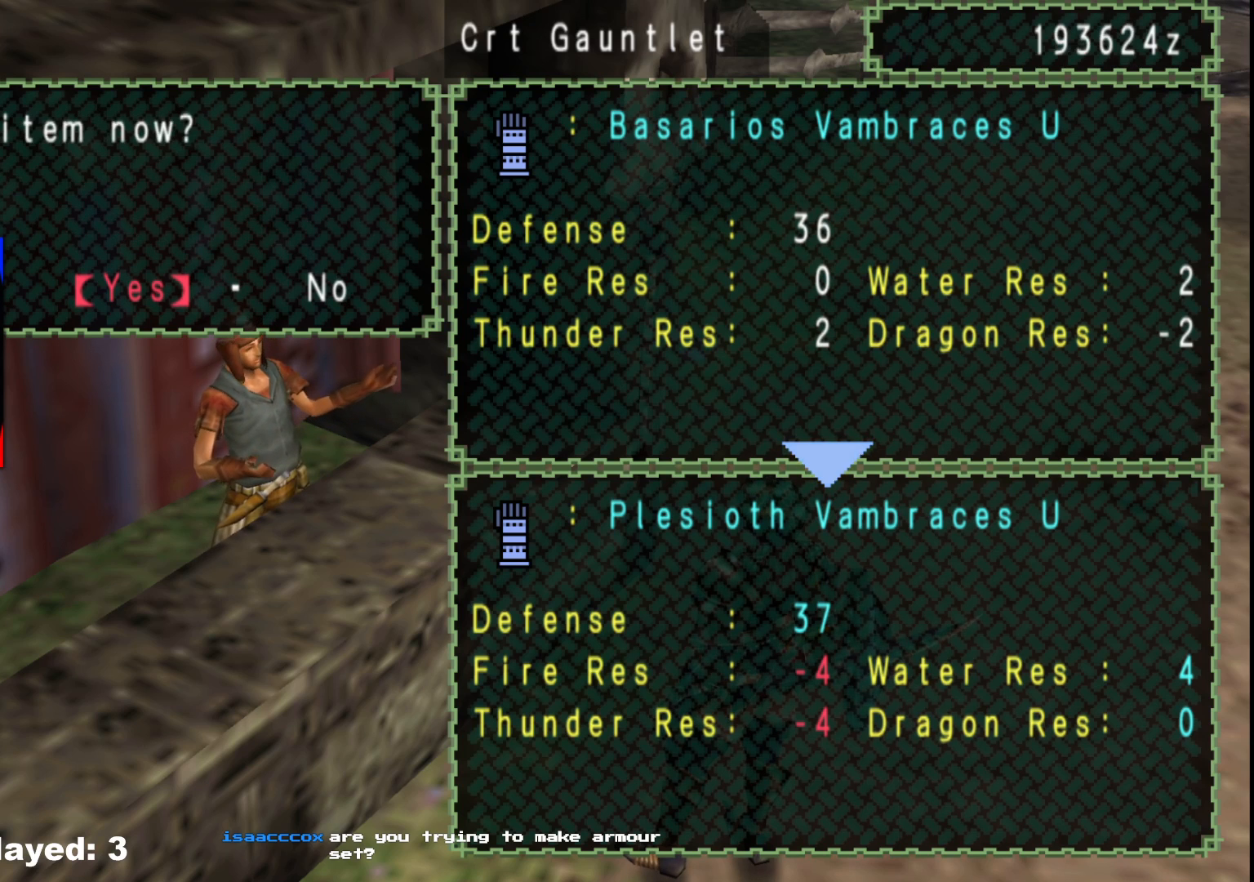
{"buttons": [], "left_stick": "center", "right_stick": "center", "events": [[367, "A", "down"], [467, "A", "up"]]}
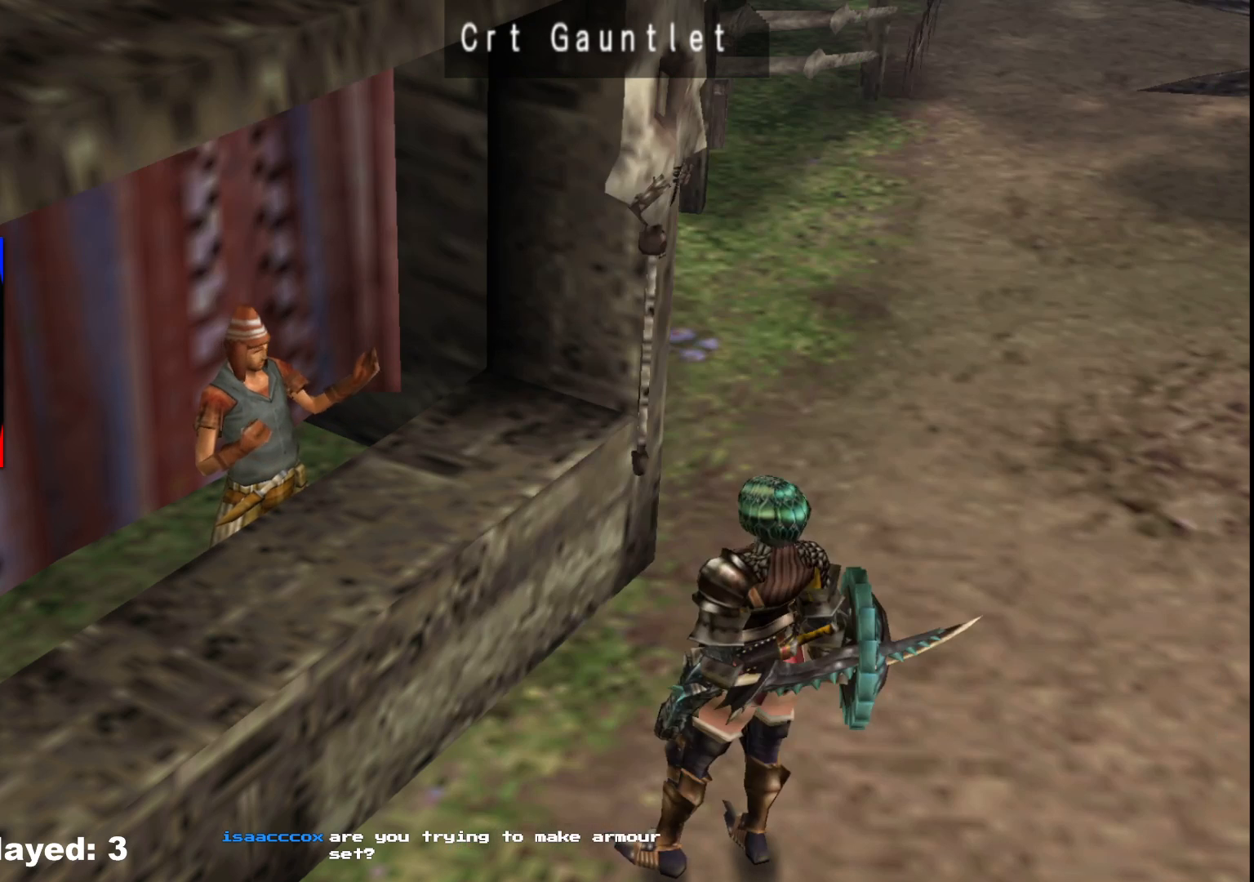
{"buttons": [], "left_stick": "center", "right_stick": "center", "events": []}
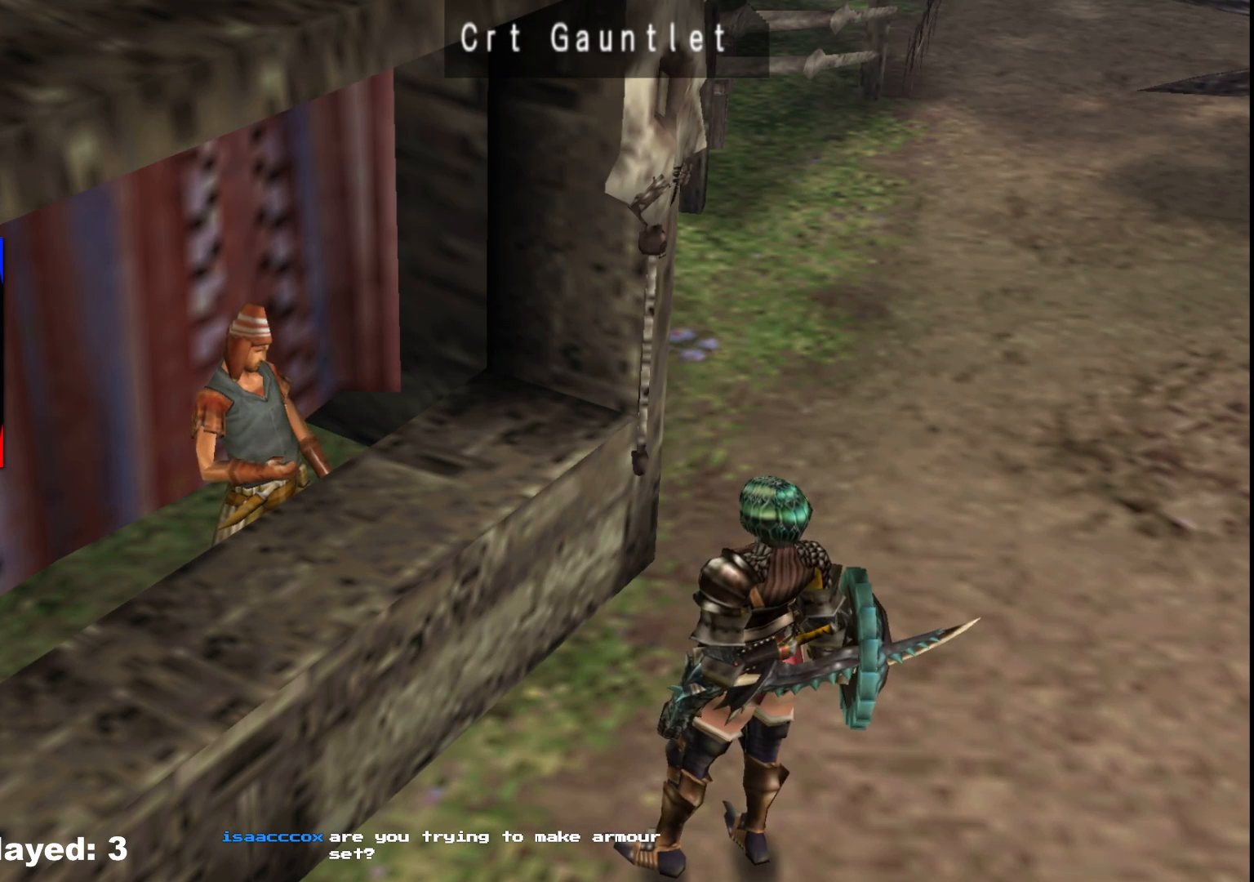
{"buttons": [], "left_stick": "center", "right_stick": "center", "events": []}
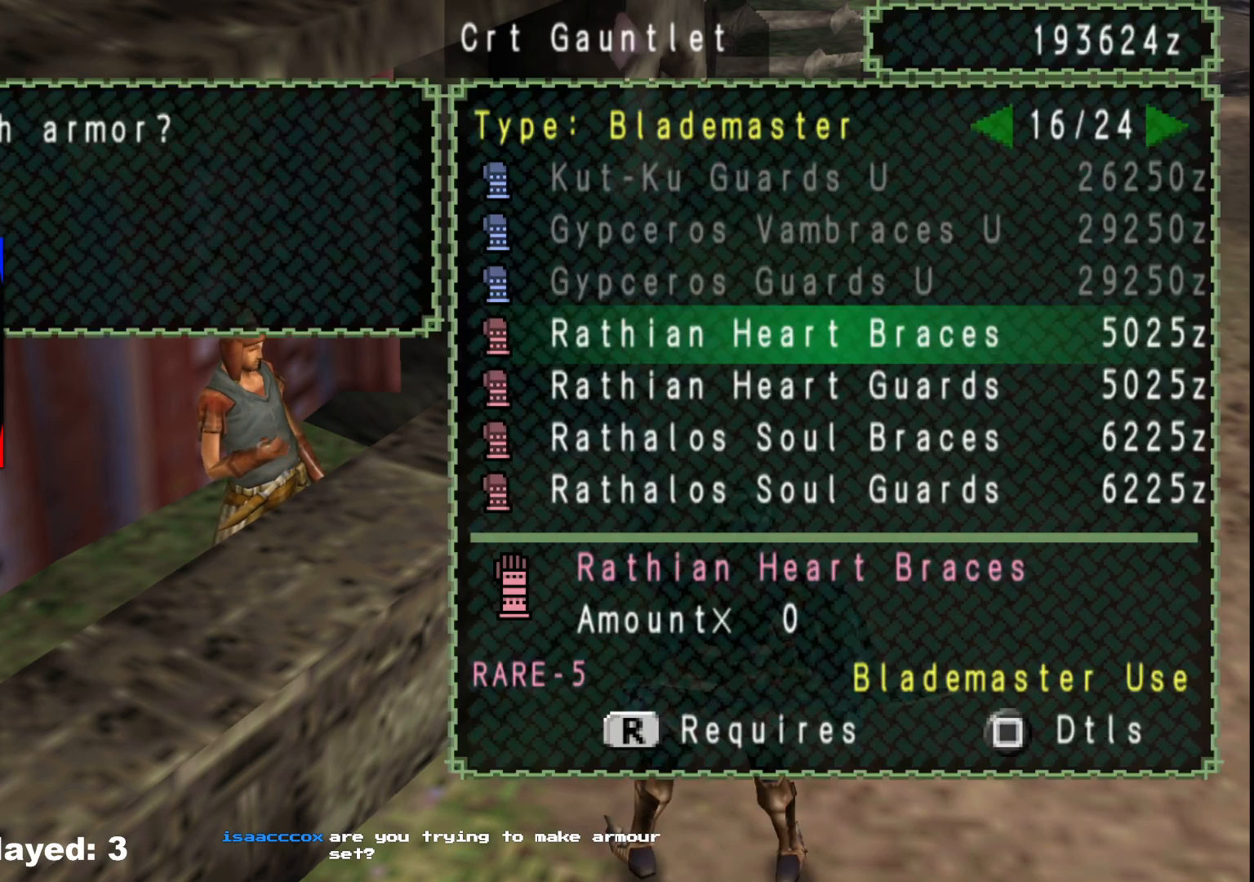
{"buttons": [], "left_stick": "center", "right_stick": "center", "events": []}
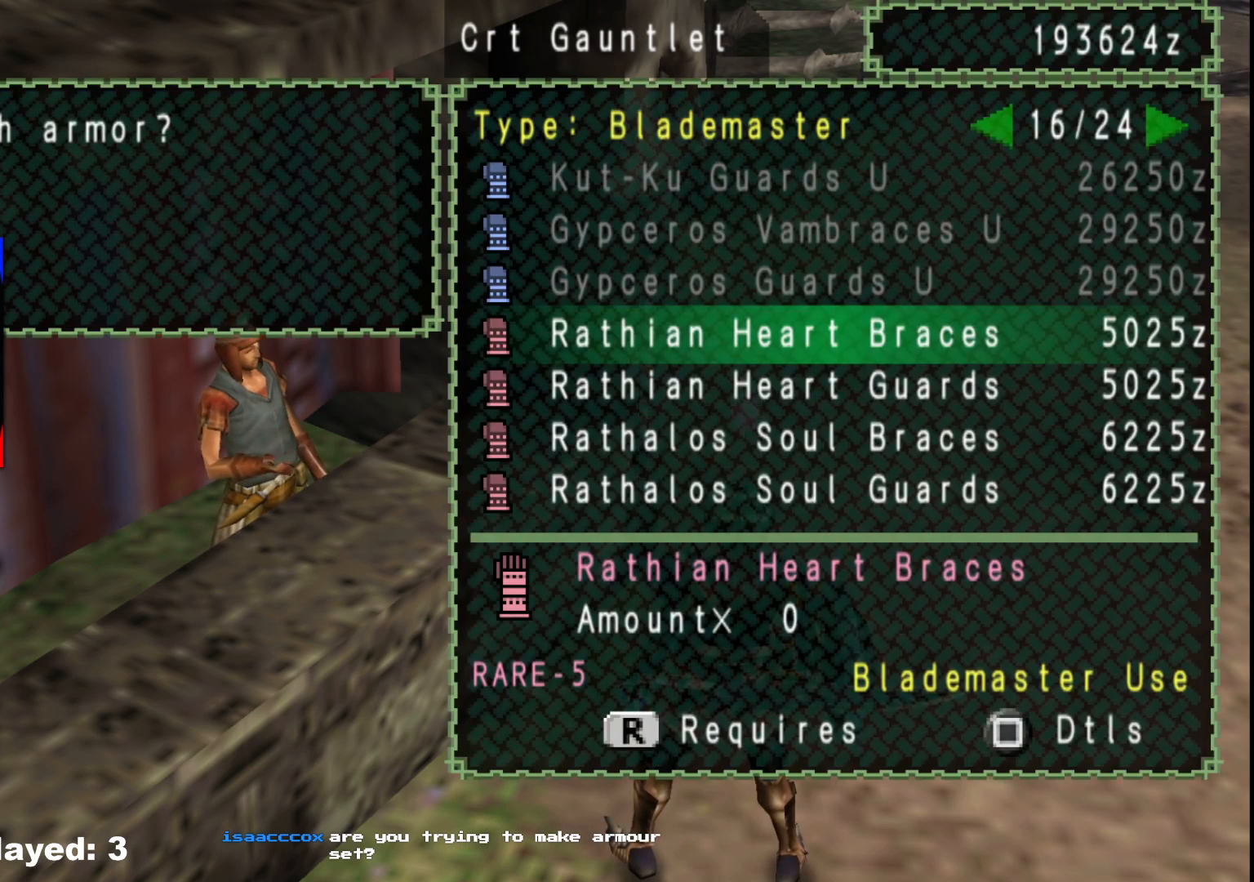
{"buttons": [], "left_stick": "center", "right_stick": "center", "events": []}